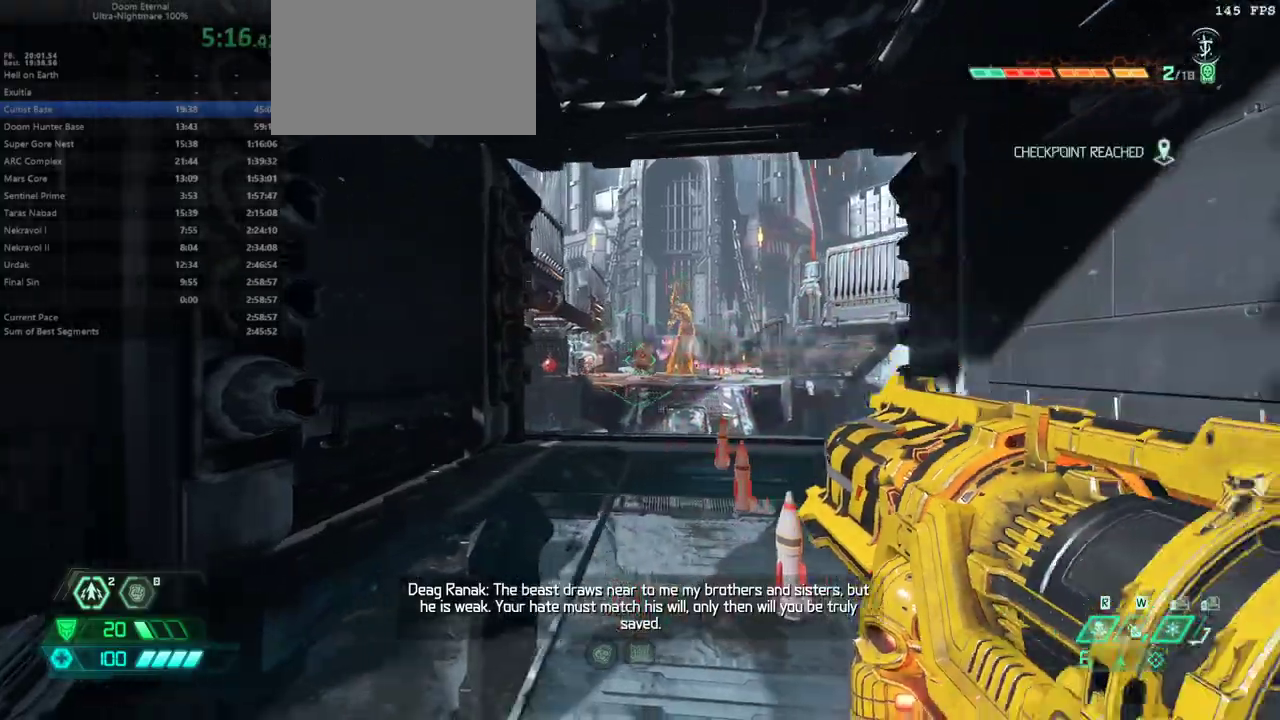
Gameplay with keyboard and mouse; each line is a JSON object with the keys and mouse buttons held at the frame after it. "events" lists presses ("down") and releases ("up") of "1", "2", "3", "4", "5", "6", "a", "alt", "c", "caps_lock", "ctrl", "d", "e", "f", "g", "q", "r", "s", "shift", "space", "t", "tab", "v", "w", "x", "z", "mouse_left", "mouse_wheel" and "mouse_right" between this image and that frame as [ms after this image, input, new state], when the widget could be followed in between. "mouse_left", "mouse_wheel", "mouse_right" = the "left", "wheel", "right" buttons of the "mouse" list. No other keys are recorded. "wheel" means that the mouse wheel is clicked or scrolled. Not read: mouse_move.
{"keys": ["f"], "mouse": [], "events": [[267, "mouse_left", "down"], [367, "mouse_left", "up"], [400, "f", "down"], [400, "mouse_left", "down"], [500, "mouse_left", "up"]]}
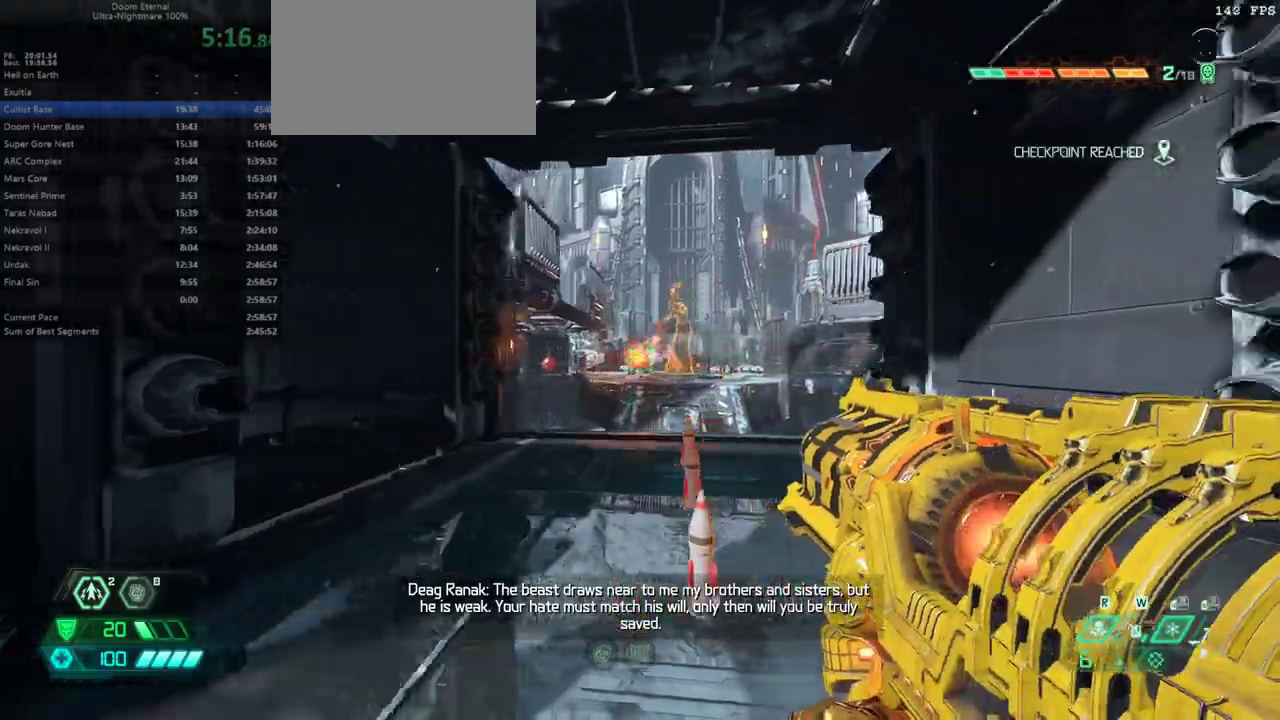
{"keys": ["s"], "mouse": [], "events": [[33, "mouse_left", "down"], [200, "mouse_left", "up"], [333, "f", "up"], [367, "s", "down"]]}
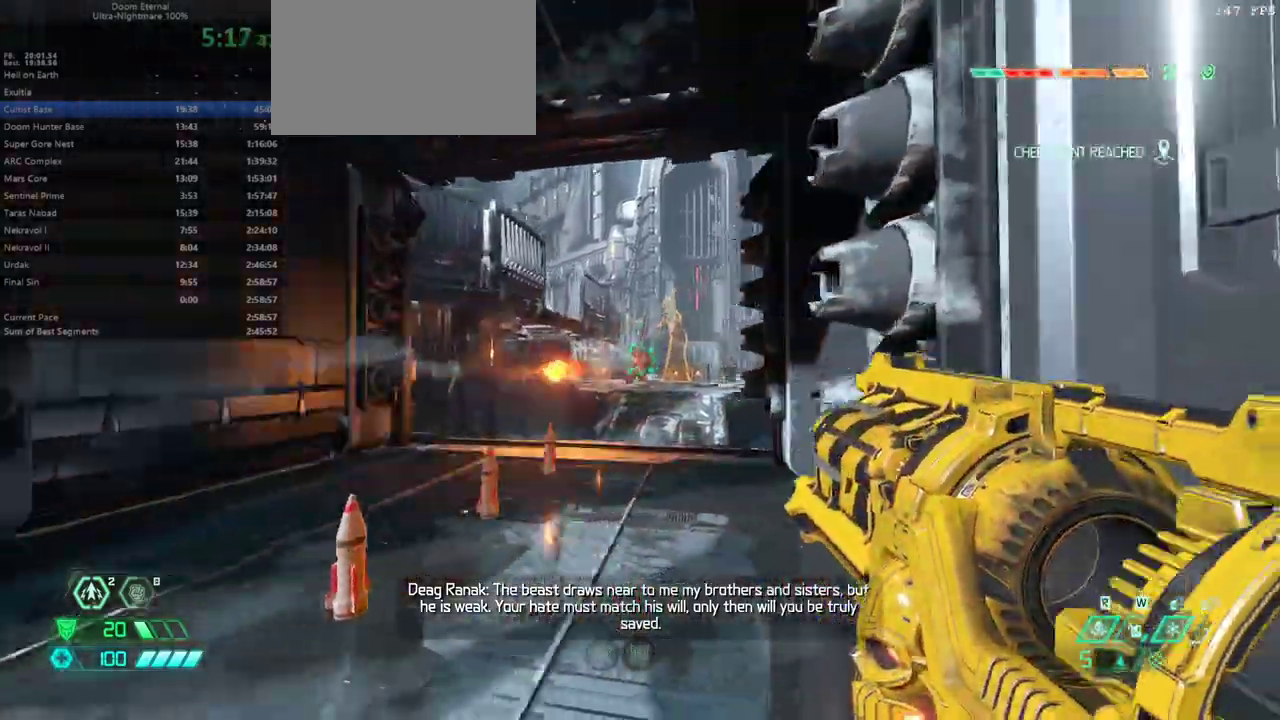
{"keys": ["e"], "mouse": [], "events": [[167, "3", "down"], [267, "3", "up"], [433, "e", "down"], [500, "s", "up"]]}
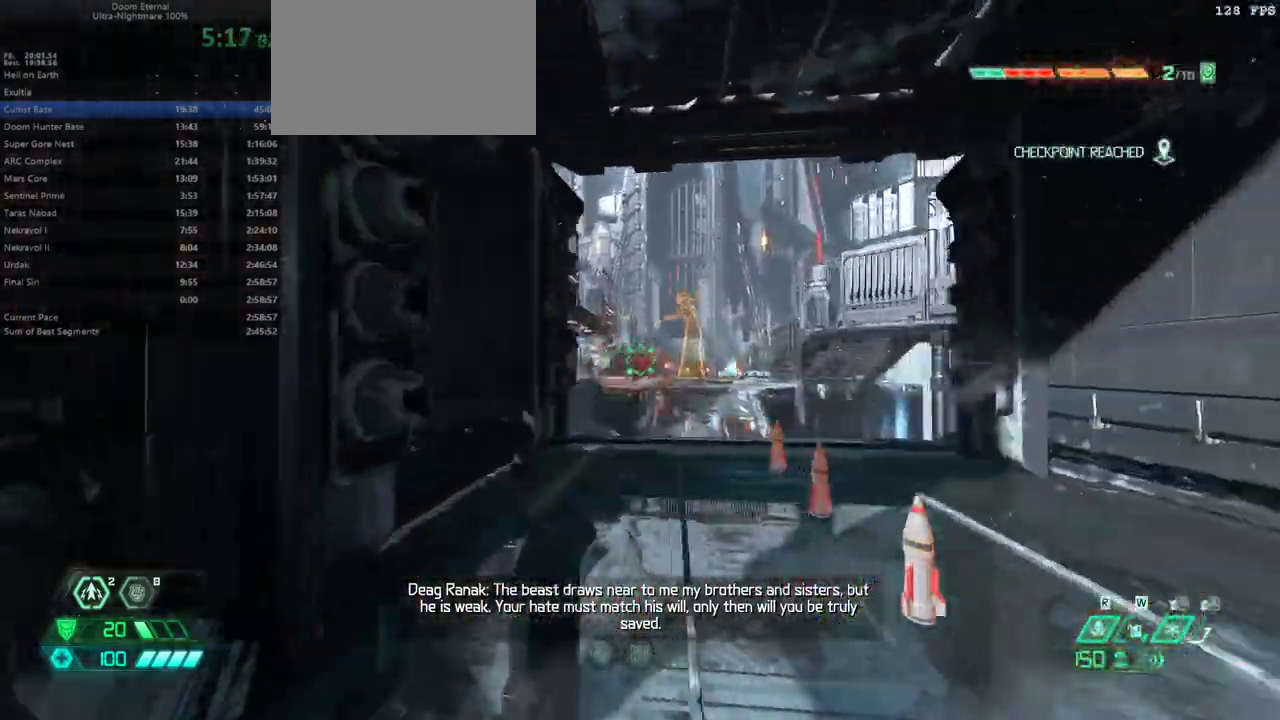
{"keys": ["e"], "mouse": ["left"], "events": [[67, "f", "down"], [233, "mouse_left", "down"], [467, "f", "up"]]}
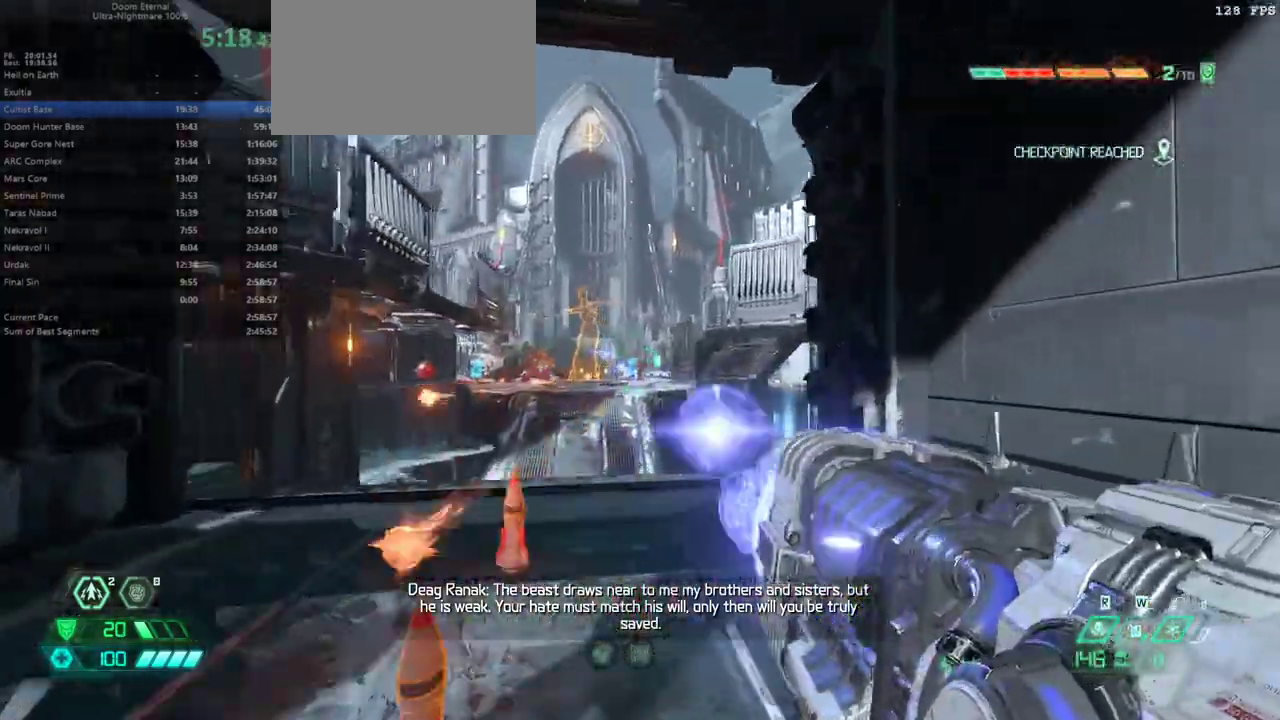
{"keys": ["e"], "mouse": ["left"], "events": [[433, "space", "down"], [500, "space", "up"]]}
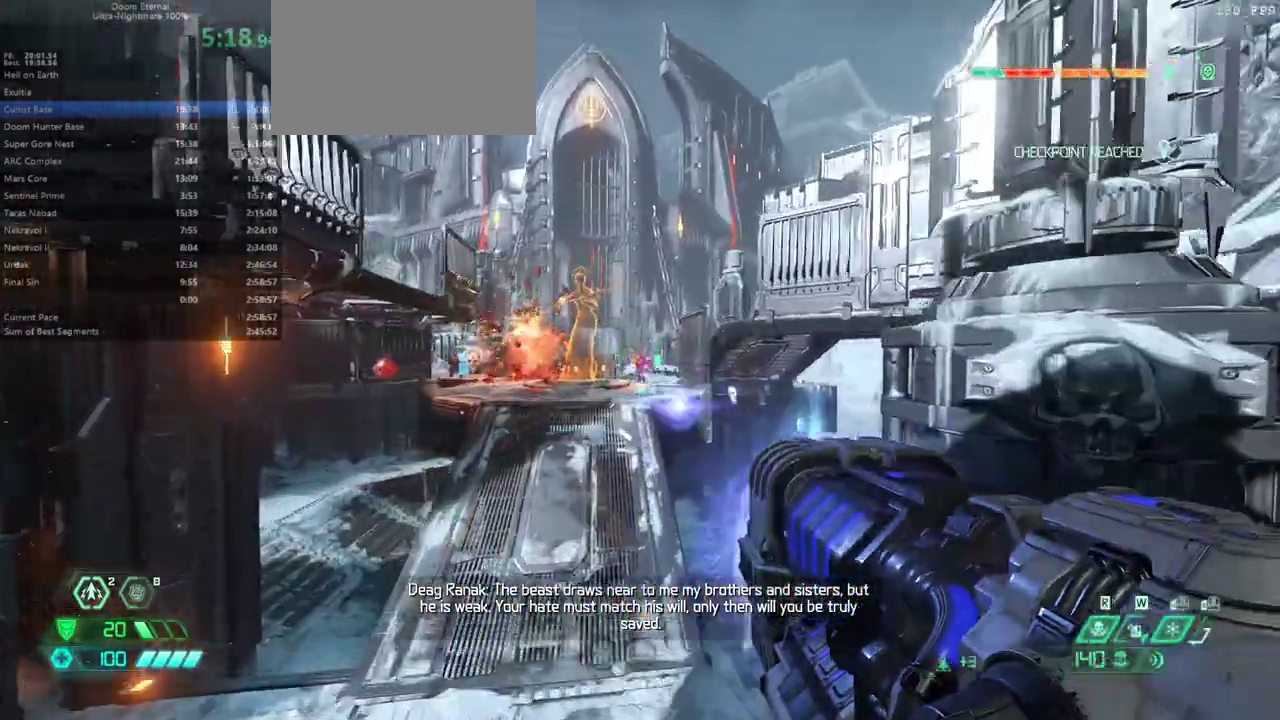
{"keys": ["e", "shift"], "mouse": ["left"], "events": [[200, "space", "down"], [300, "space", "up"], [500, "shift", "down"]]}
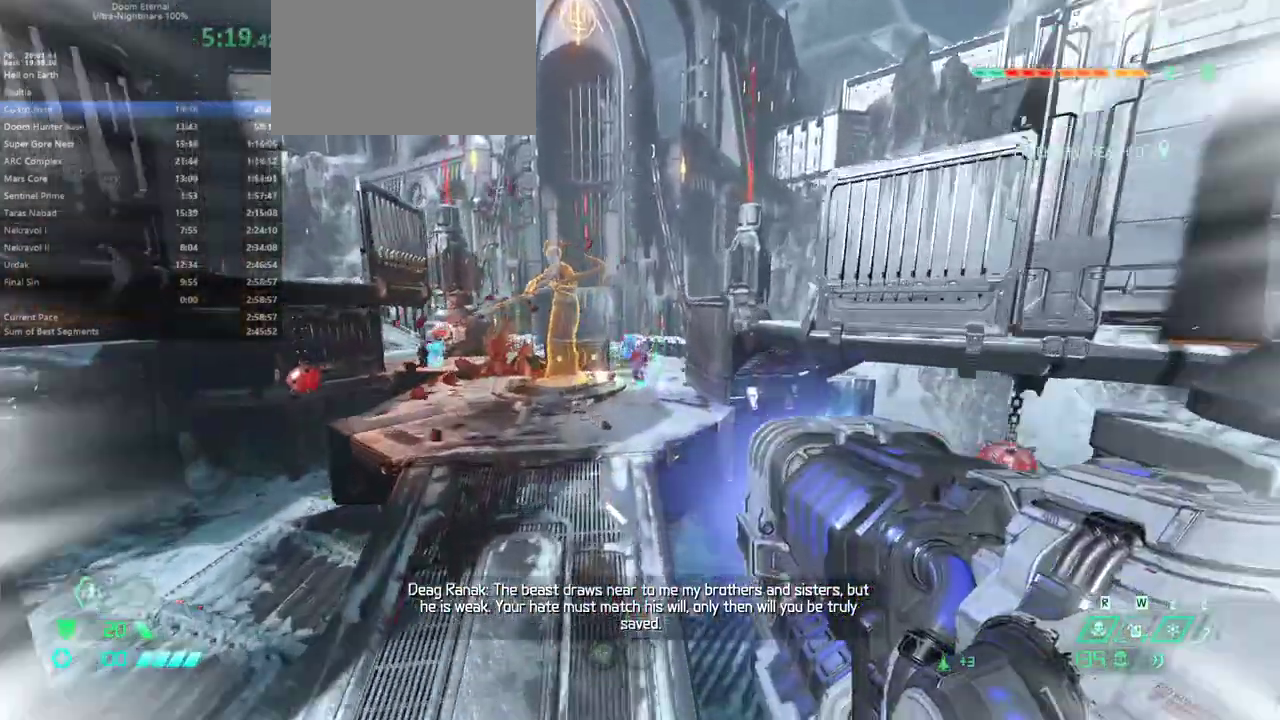
{"keys": ["e"], "mouse": ["left"], "events": [[133, "shift", "up"], [267, "s", "down"], [500, "s", "up"]]}
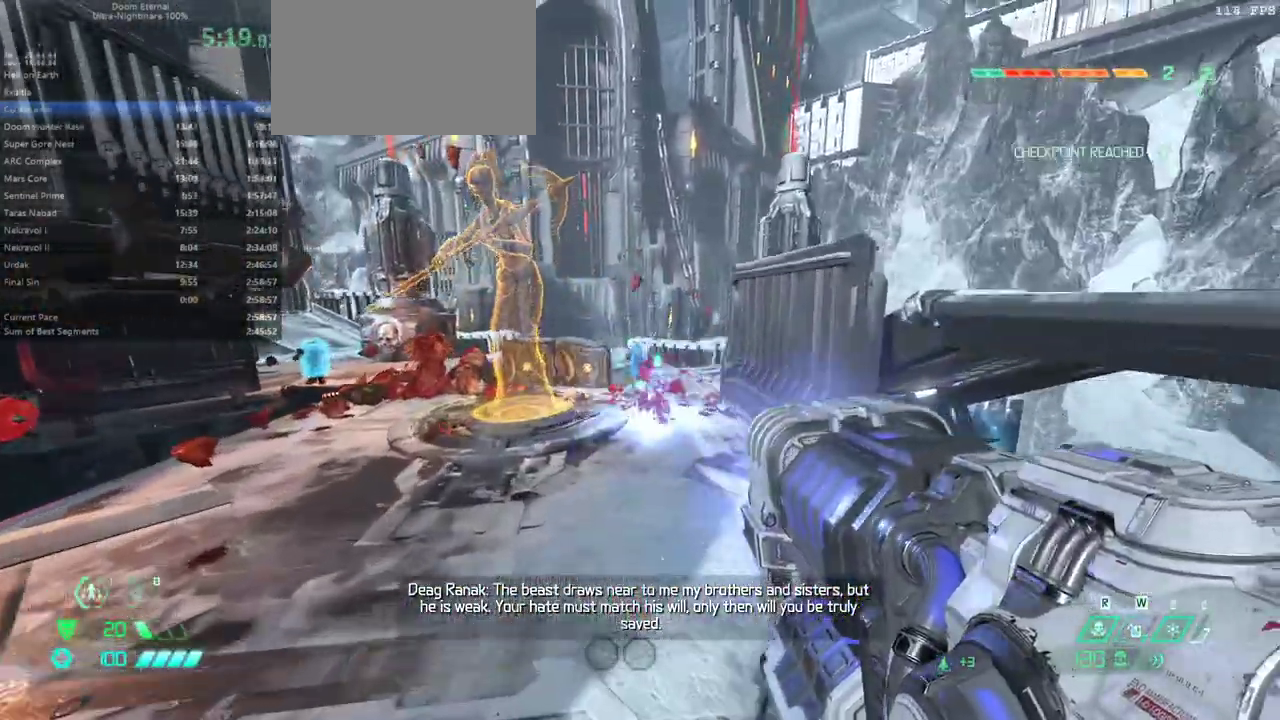
{"keys": ["e"], "mouse": ["left"], "events": []}
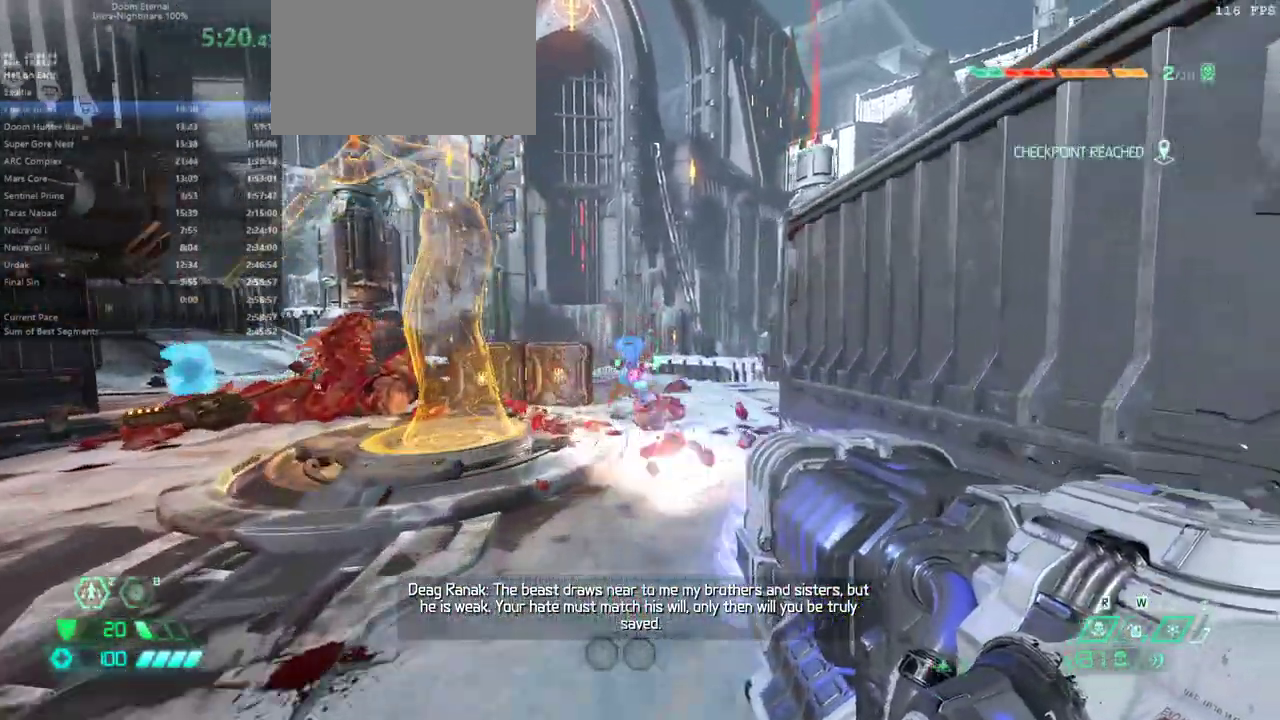
{"keys": [], "mouse": ["left"], "events": [[167, "e", "up"], [333, "s", "down"], [433, "s", "up"]]}
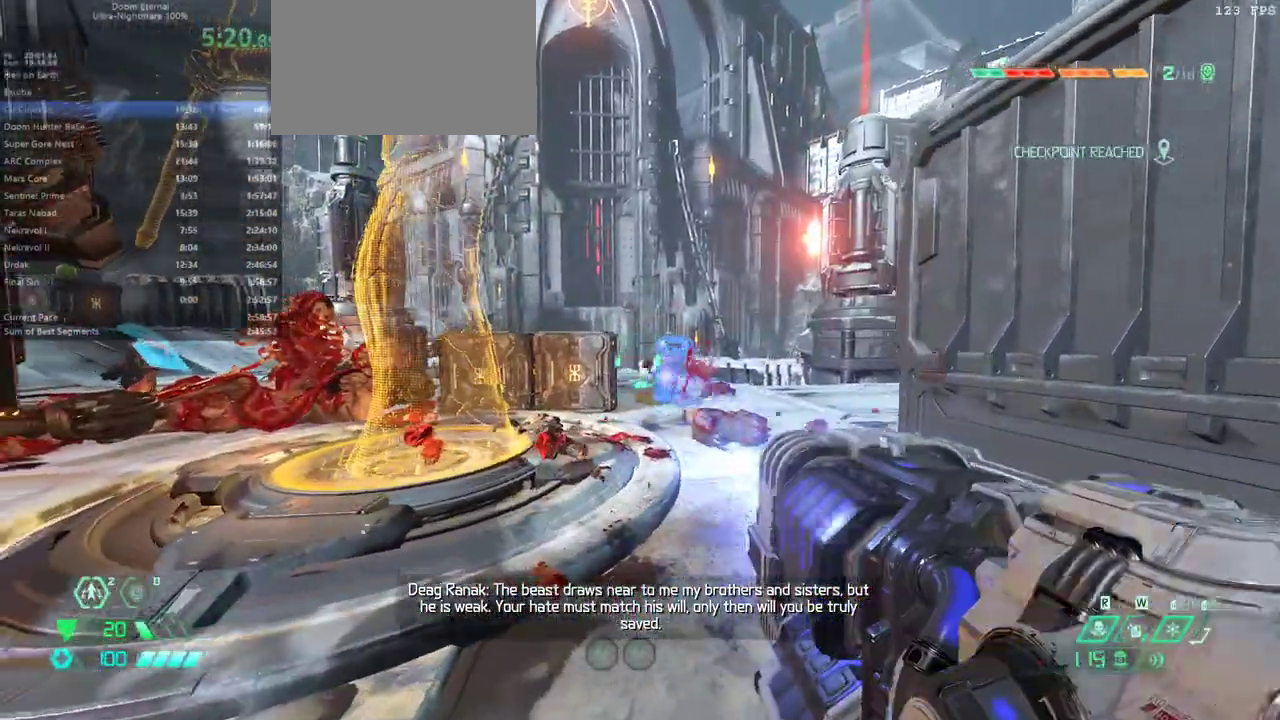
{"keys": [], "mouse": ["left"], "events": []}
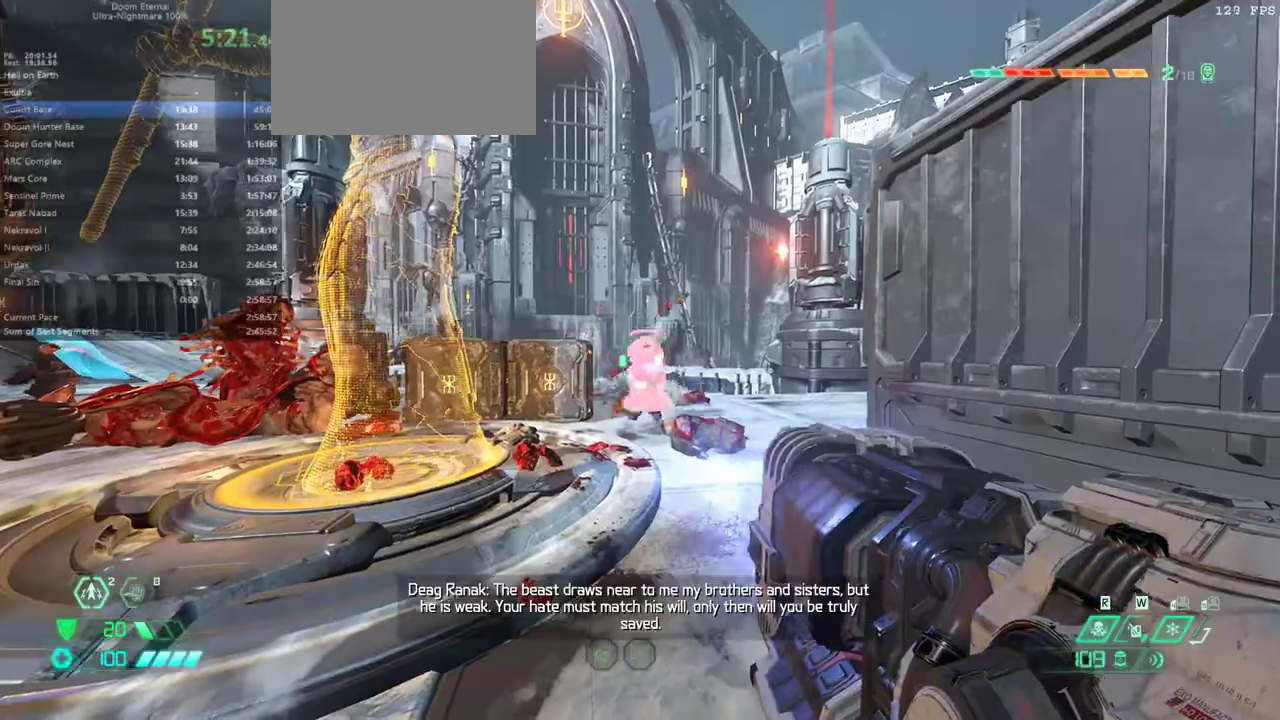
{"keys": ["e", "shift"], "mouse": [], "events": [[267, "e", "down"], [333, "mouse_left", "up"], [467, "shift", "down"]]}
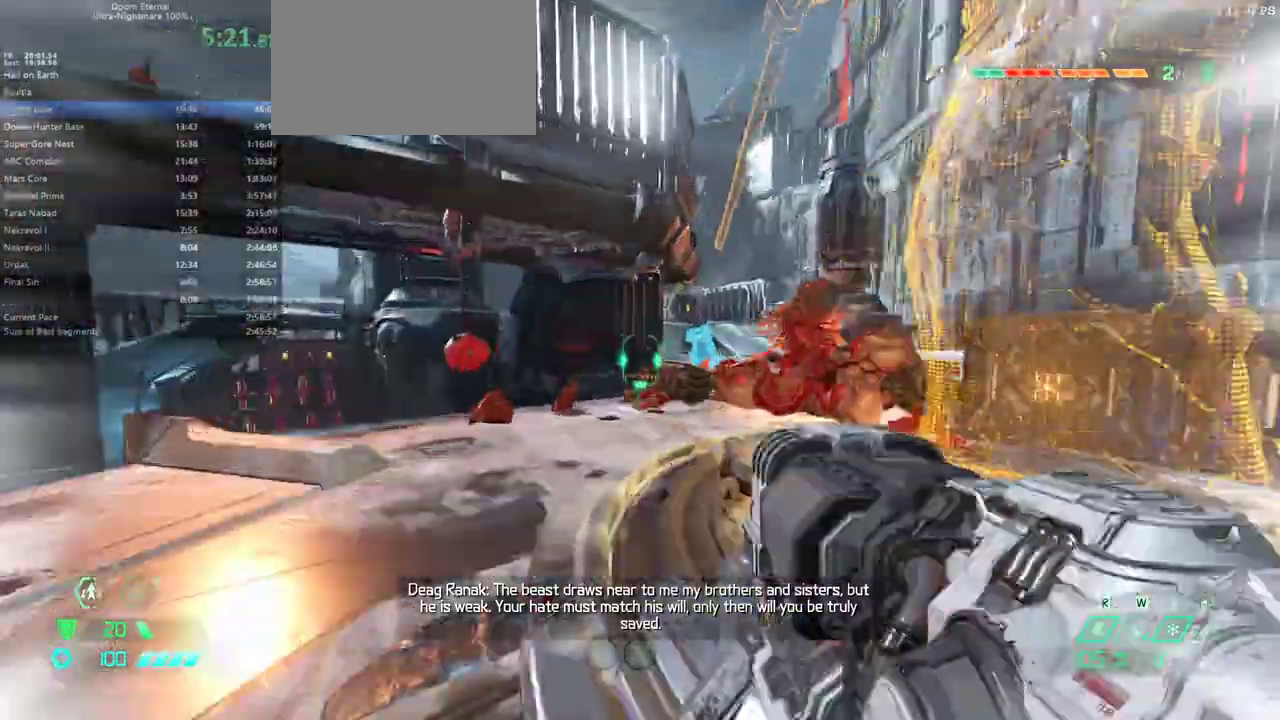
{"keys": ["e"], "mouse": [], "events": [[100, "shift", "up"], [167, "r", "down"], [300, "r", "up"], [400, "w", "down"], [500, "w", "up"]]}
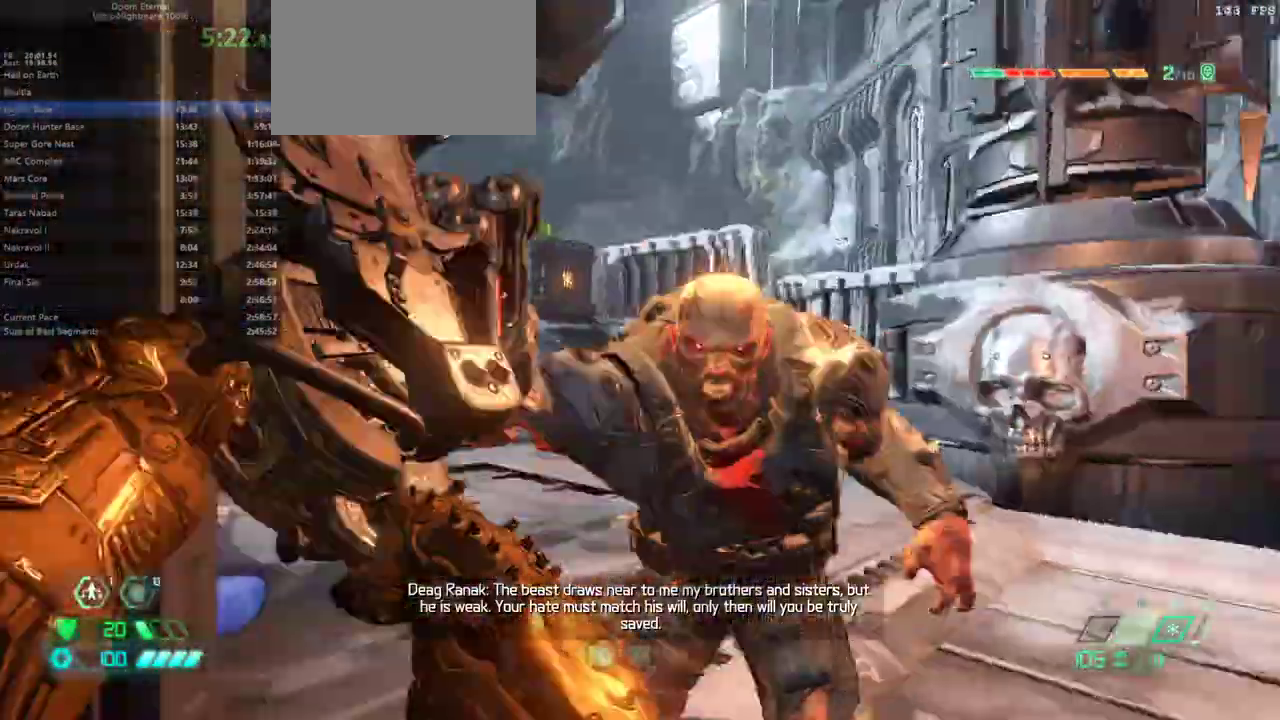
{"keys": ["e", "f"], "mouse": [], "events": [[367, "f", "down"]]}
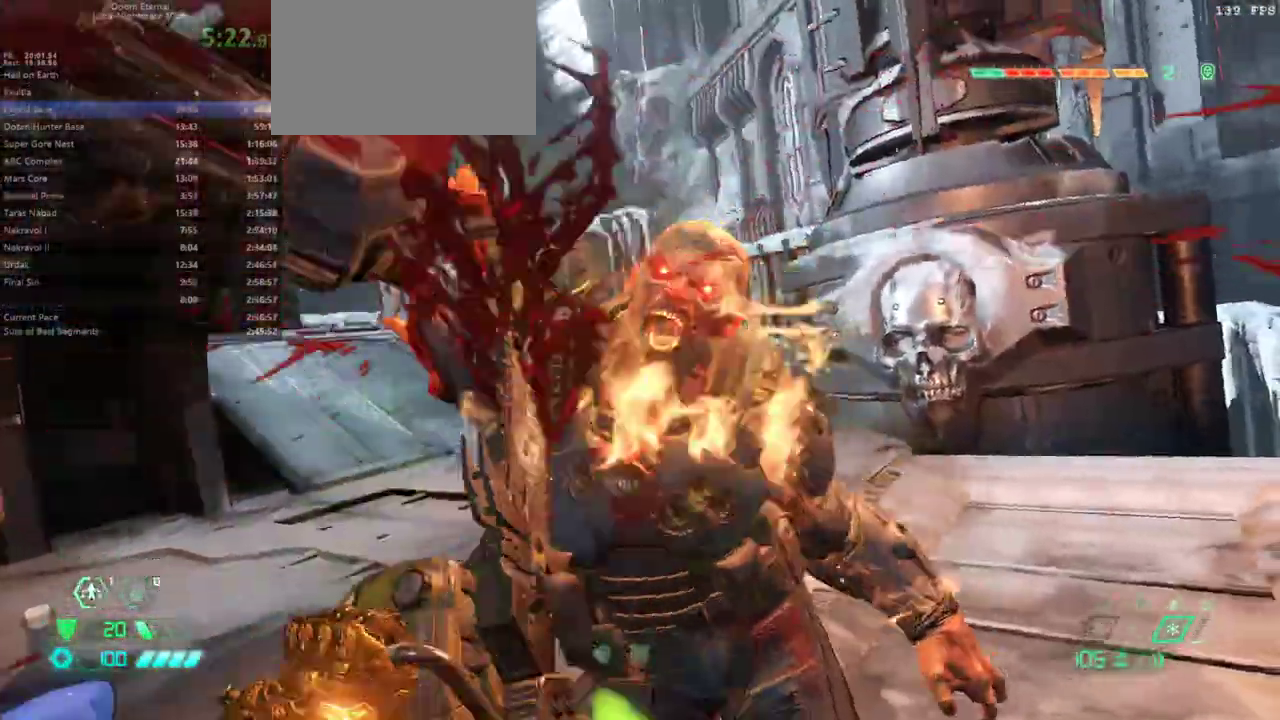
{"keys": ["e"], "mouse": [], "events": [[433, "f", "up"]]}
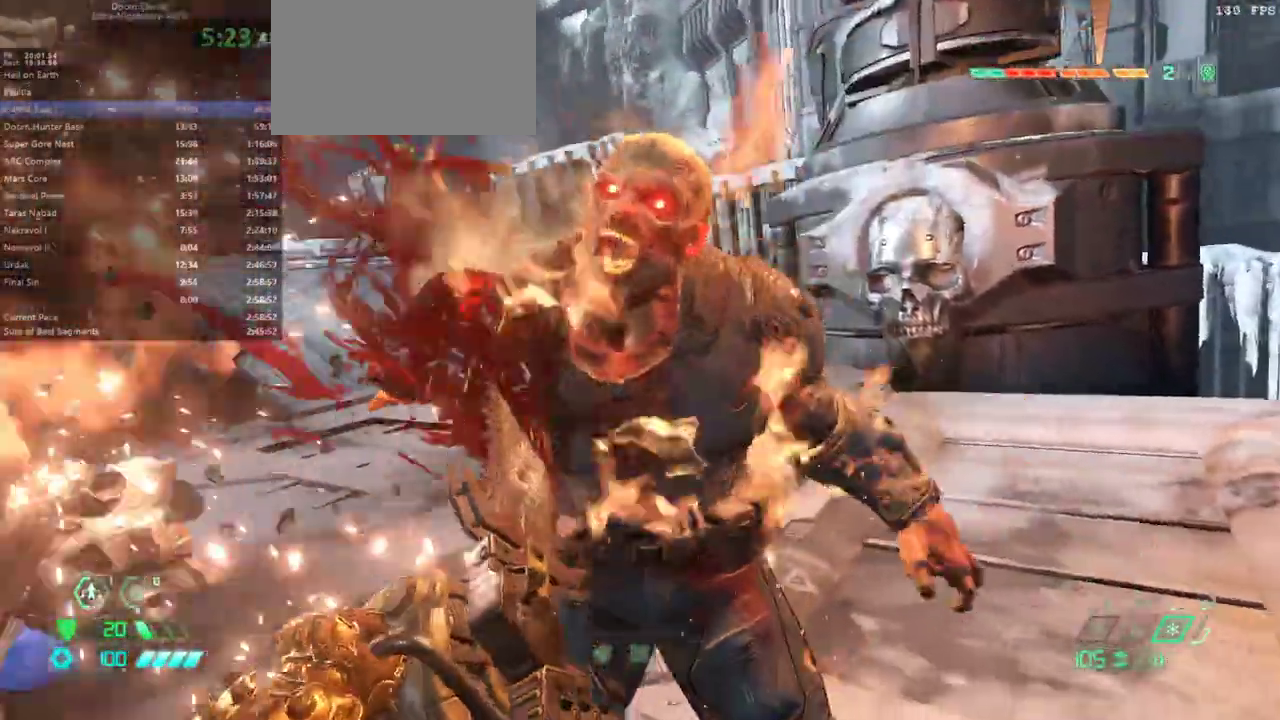
{"keys": ["e"], "mouse": [], "events": []}
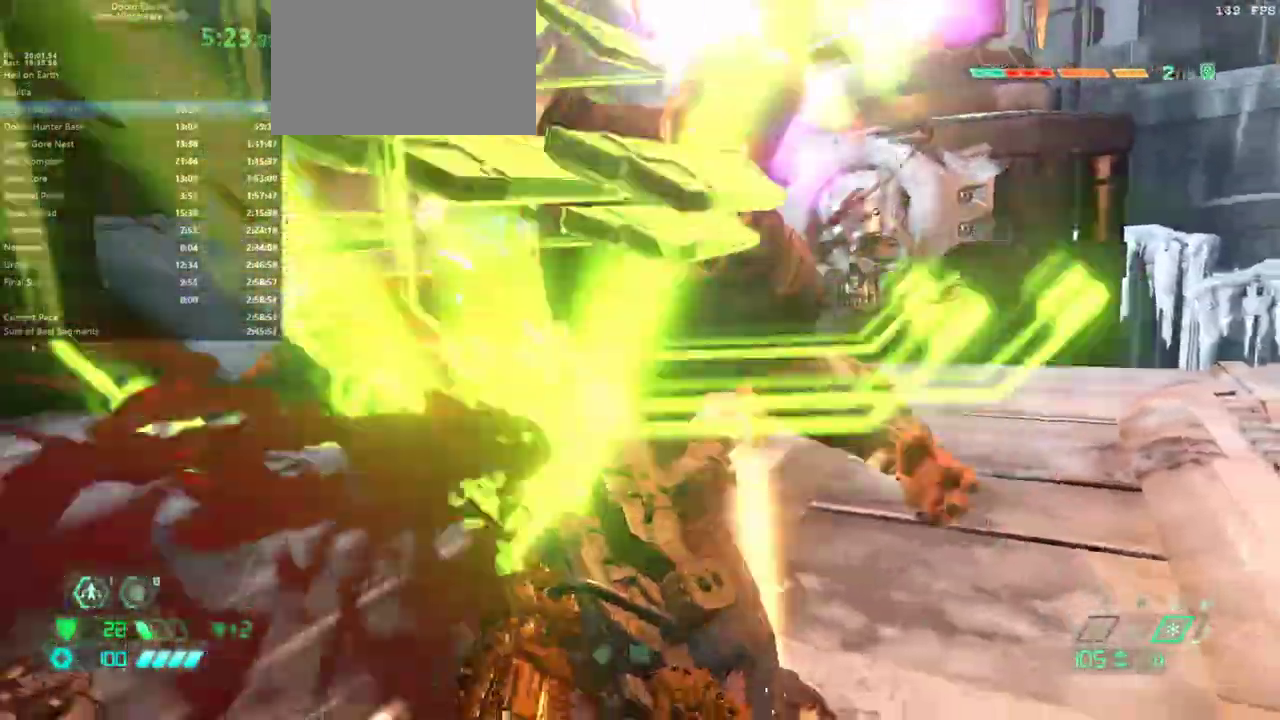
{"keys": ["e"], "mouse": [], "events": []}
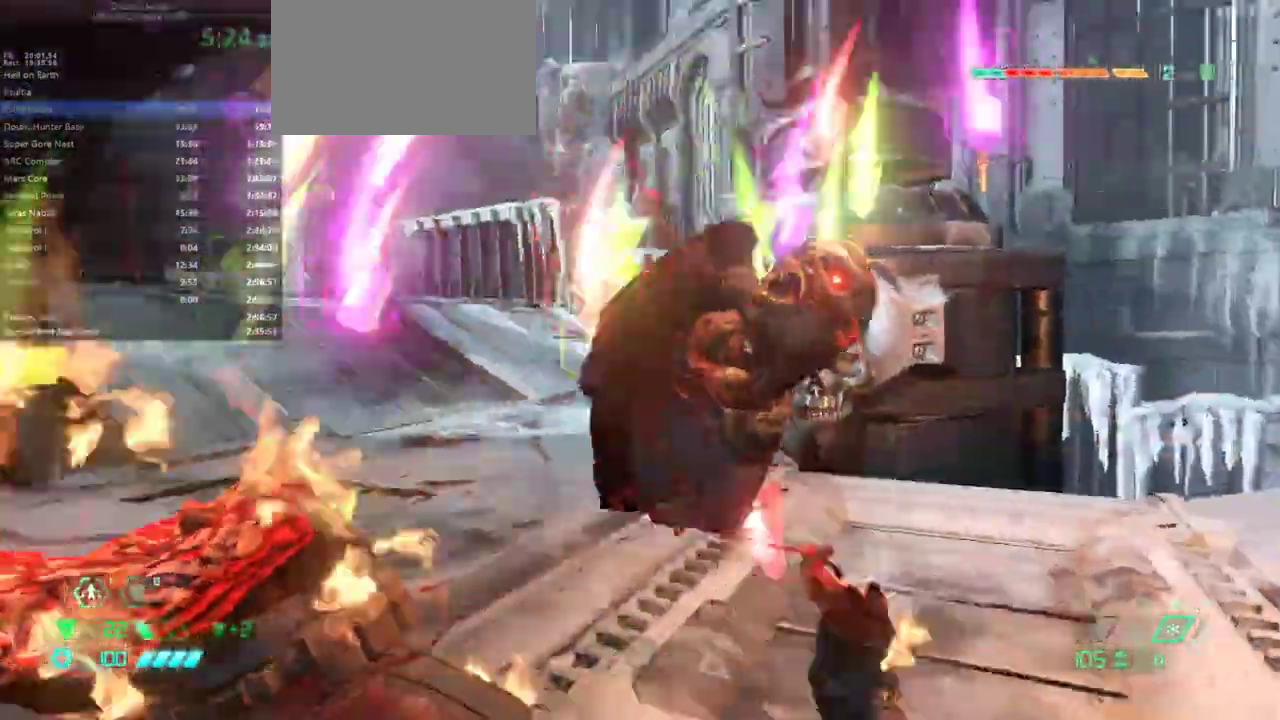
{"keys": ["e"], "mouse": [], "events": [[233, "a", "down"], [333, "a", "up"], [433, "shift", "down"], [500, "shift", "up"]]}
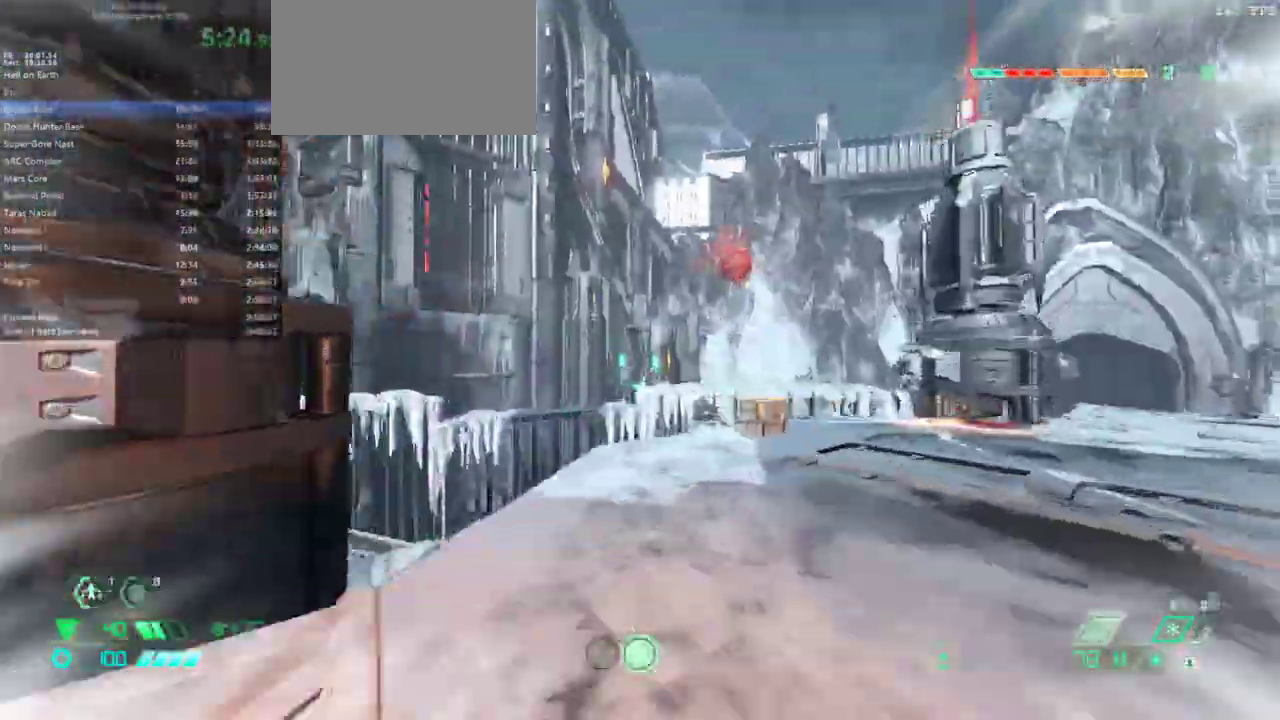
{"keys": [], "mouse": ["right"], "events": [[333, "e", "up"], [333, "mouse_right", "down"]]}
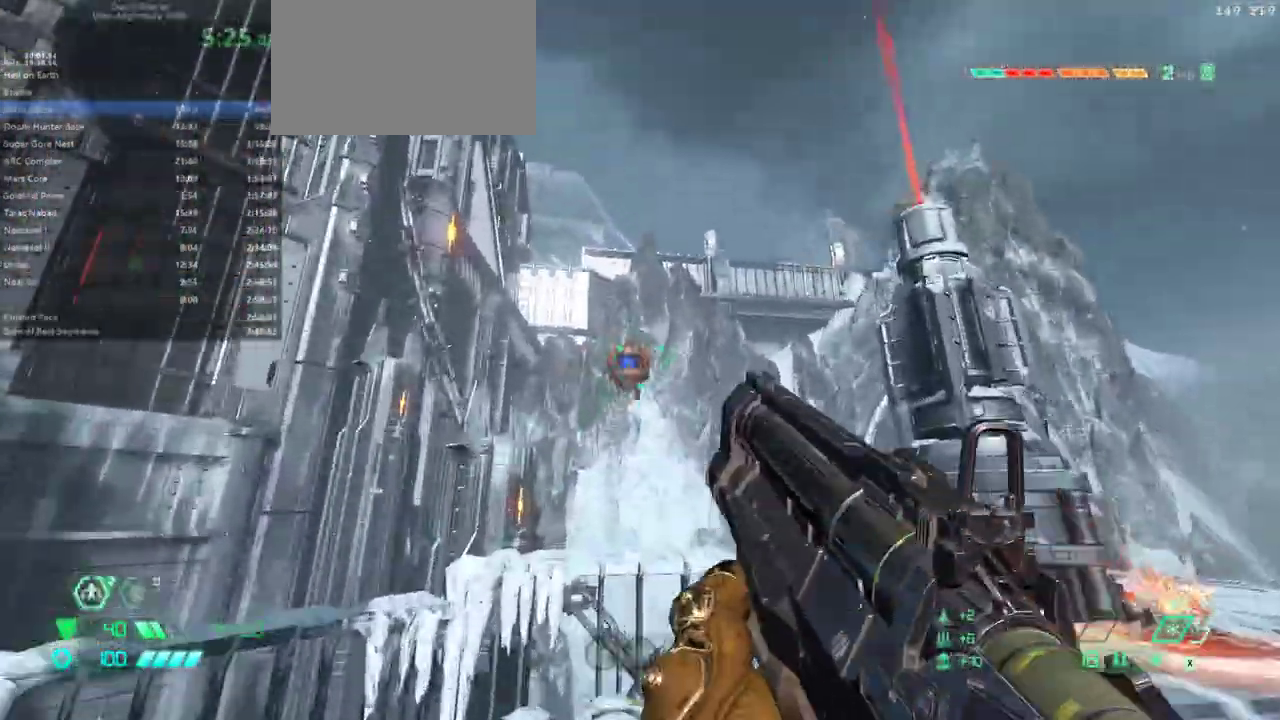
{"keys": ["f"], "mouse": [], "events": [[167, "f", "down"], [167, "mouse_left", "down"], [300, "mouse_left", "up"], [300, "mouse_right", "up"]]}
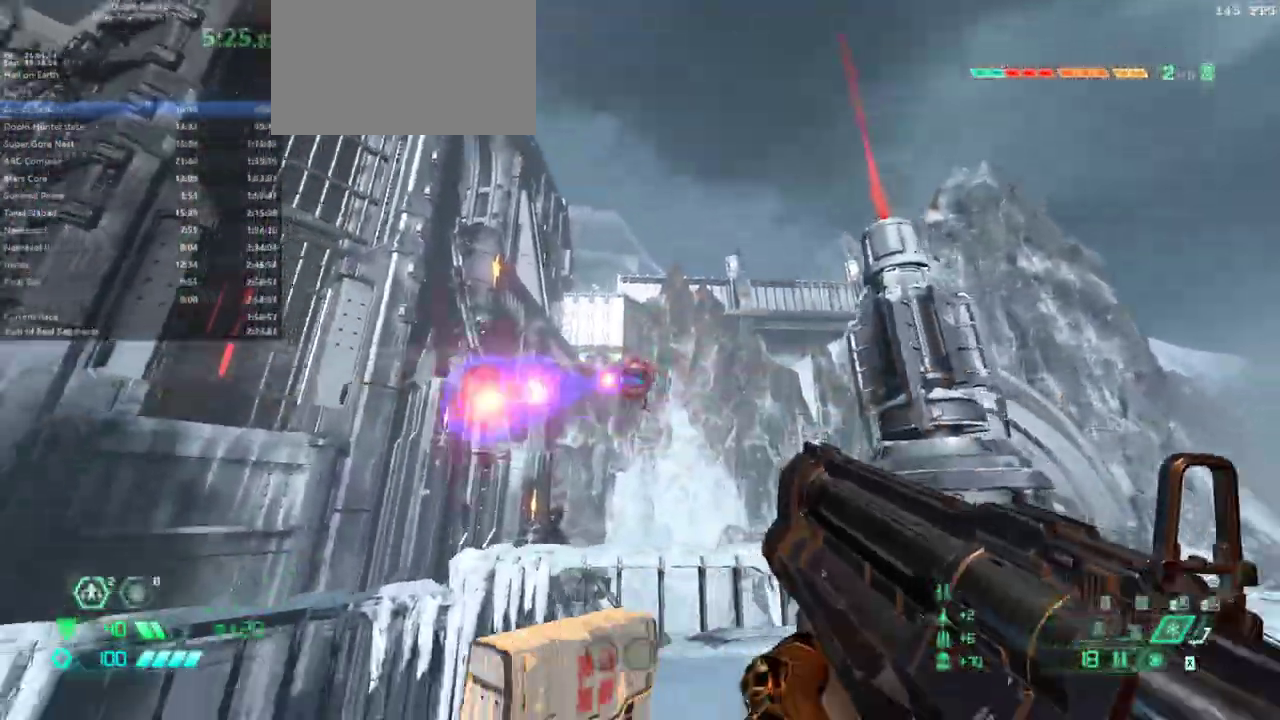
{"keys": ["e"], "mouse": [], "events": [[100, "e", "down"], [500, "f", "up"]]}
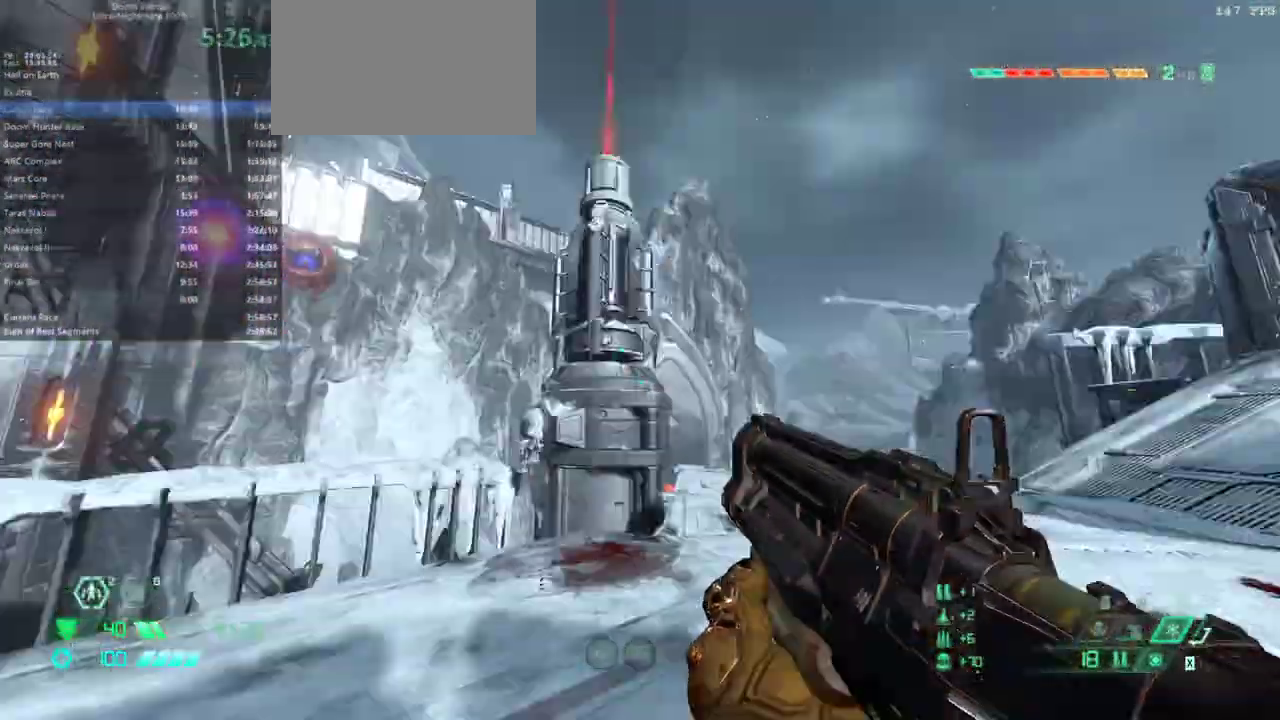
{"keys": ["s"], "mouse": [], "events": [[100, "e", "up"], [200, "s", "down"]]}
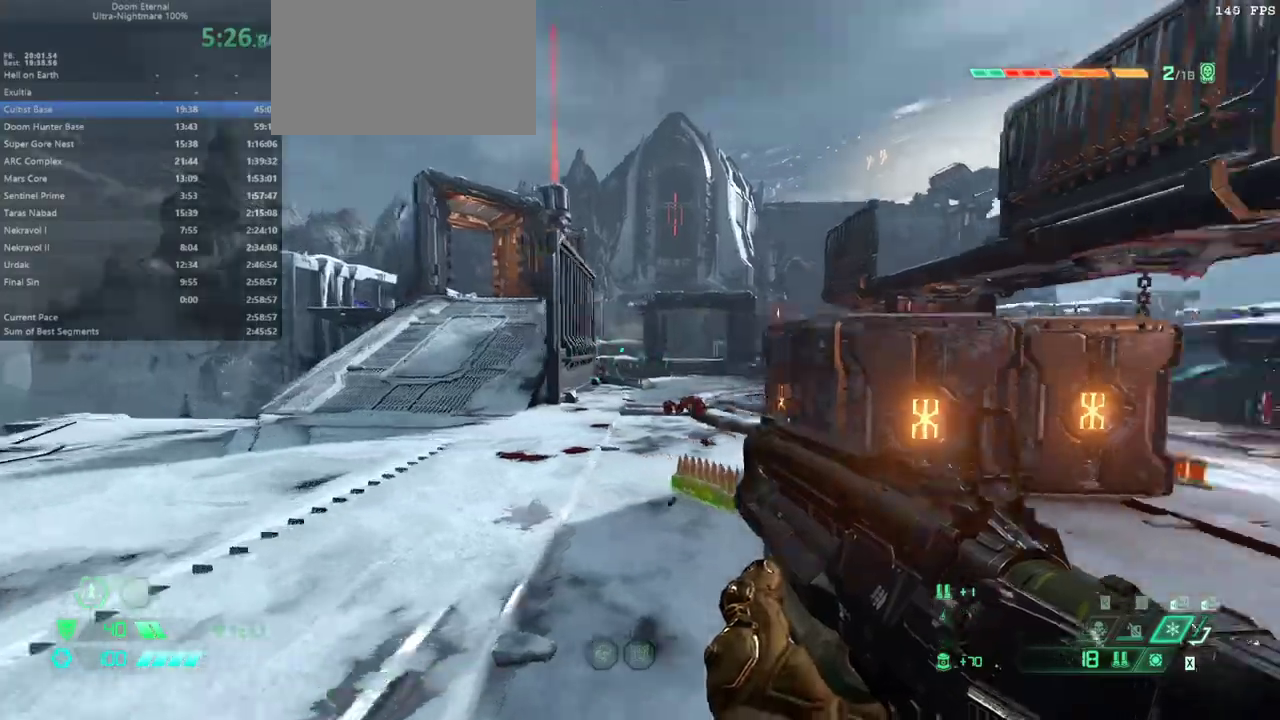
{"keys": [], "mouse": [], "events": [[267, "s", "up"]]}
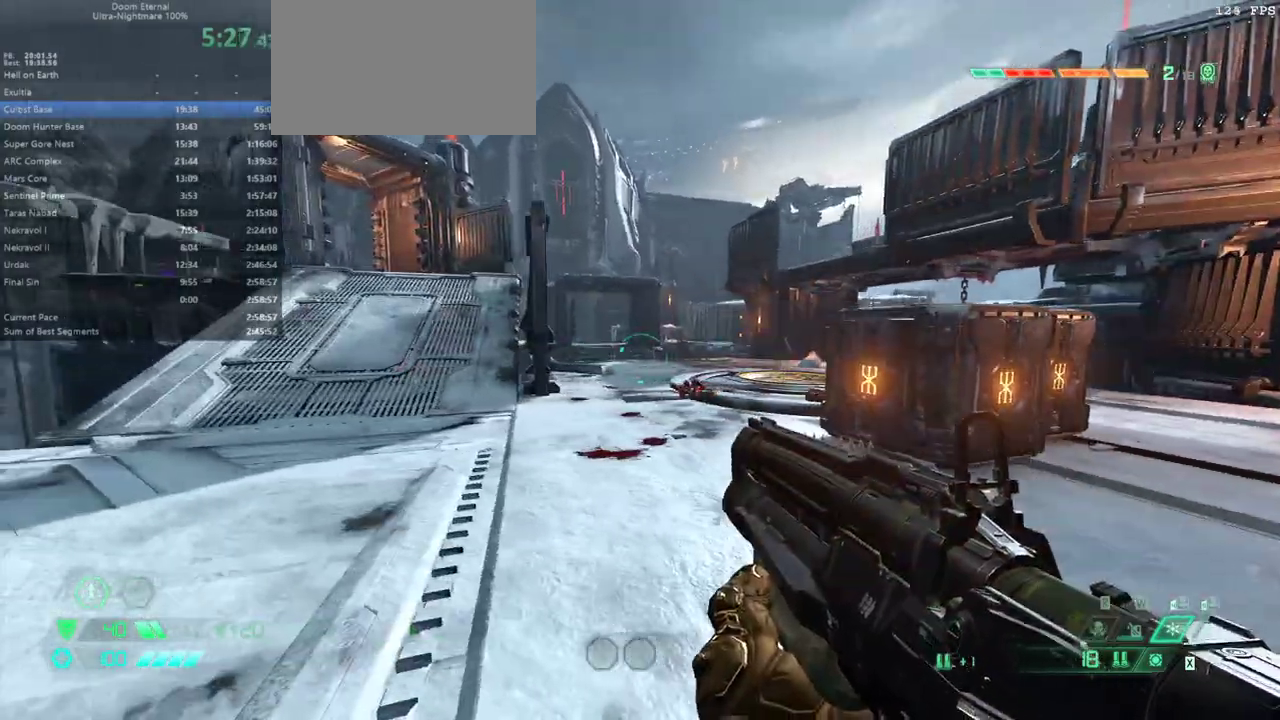
{"keys": ["e", "space"], "mouse": [], "events": [[133, "e", "down"], [500, "space", "down"]]}
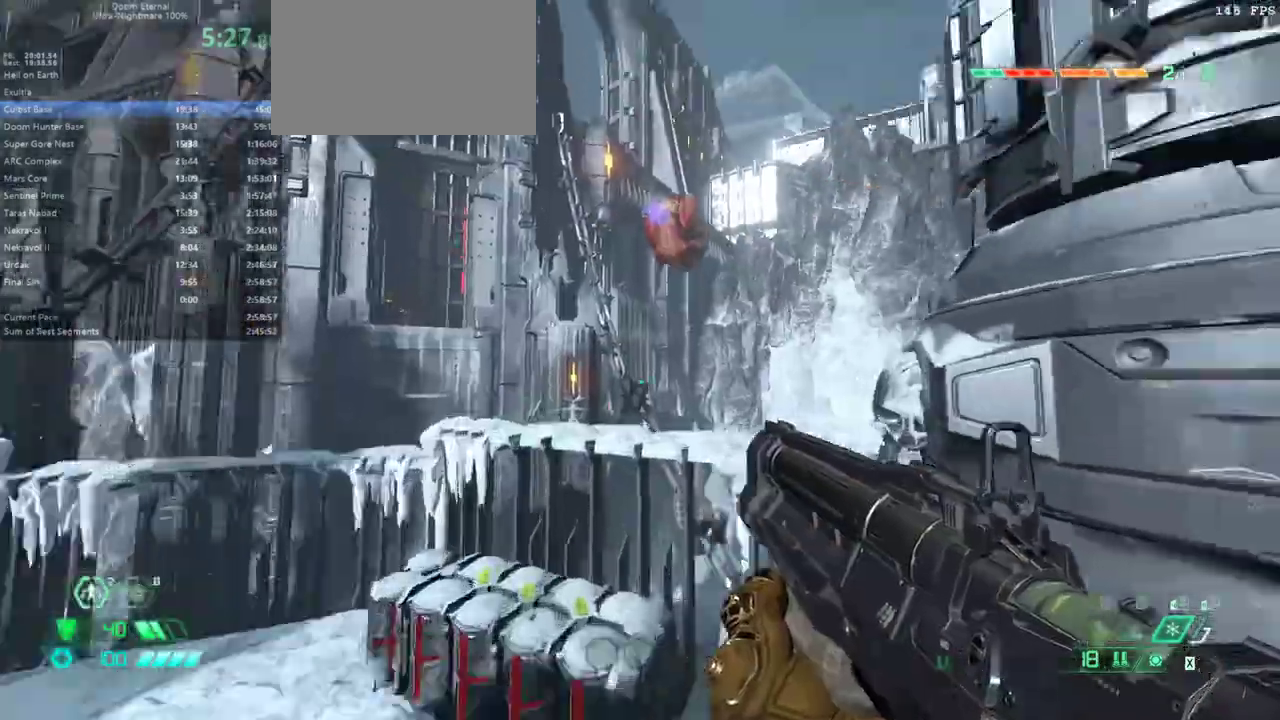
{"keys": ["e"], "mouse": [], "events": [[100, "space", "up"], [300, "space", "down"], [400, "space", "up"]]}
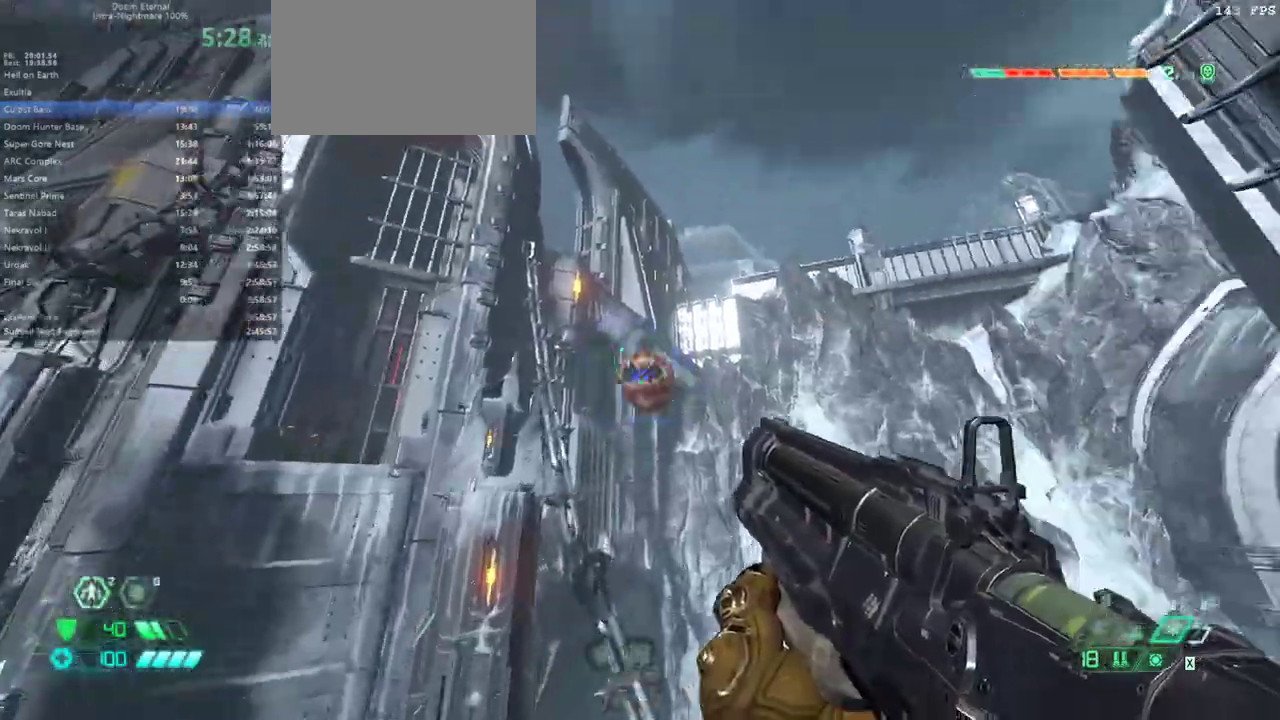
{"keys": ["e"], "mouse": [], "events": [[233, "shift", "down"], [400, "shift", "up"]]}
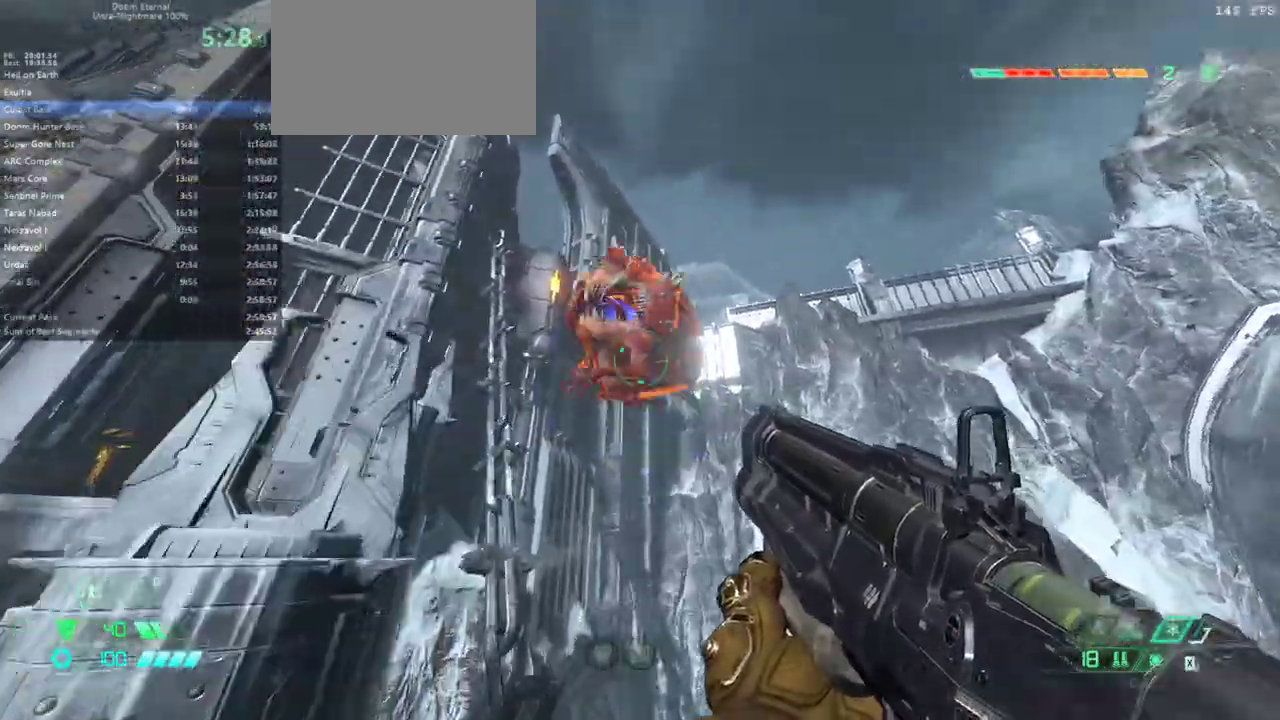
{"keys": ["e"], "mouse": [], "events": [[200, "g", "down"], [267, "g", "up"]]}
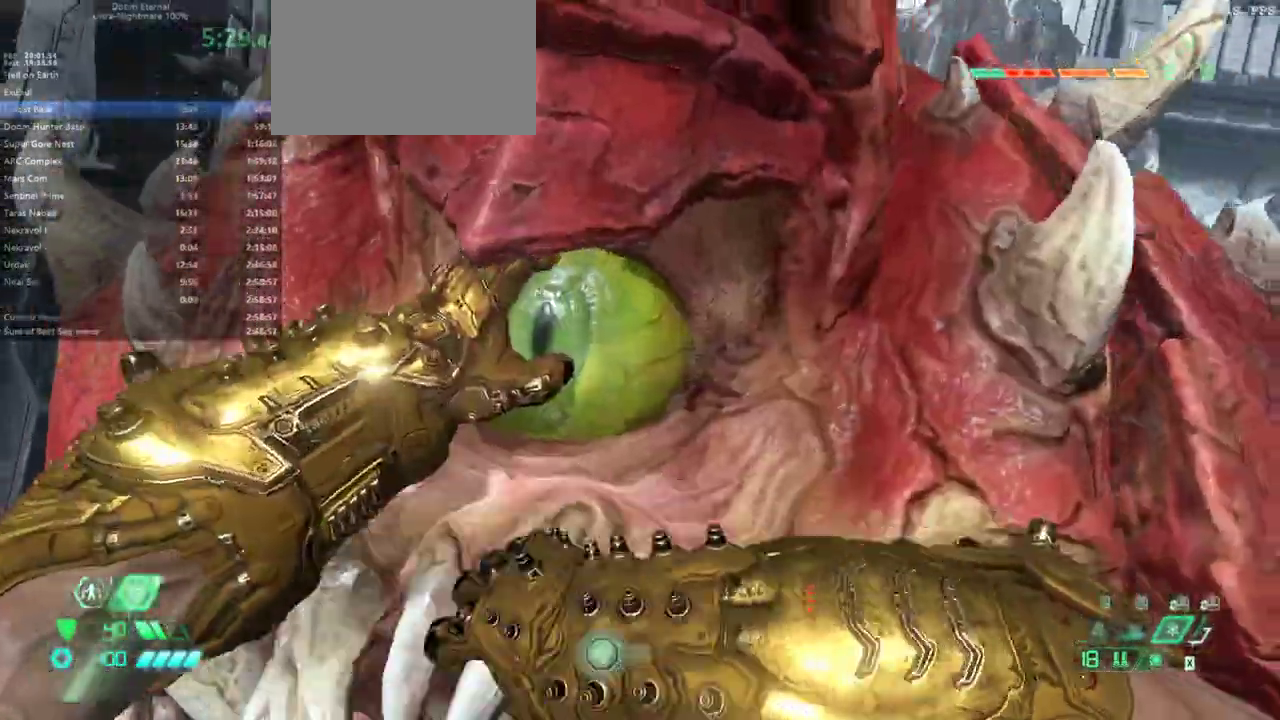
{"keys": ["e"], "mouse": [], "events": []}
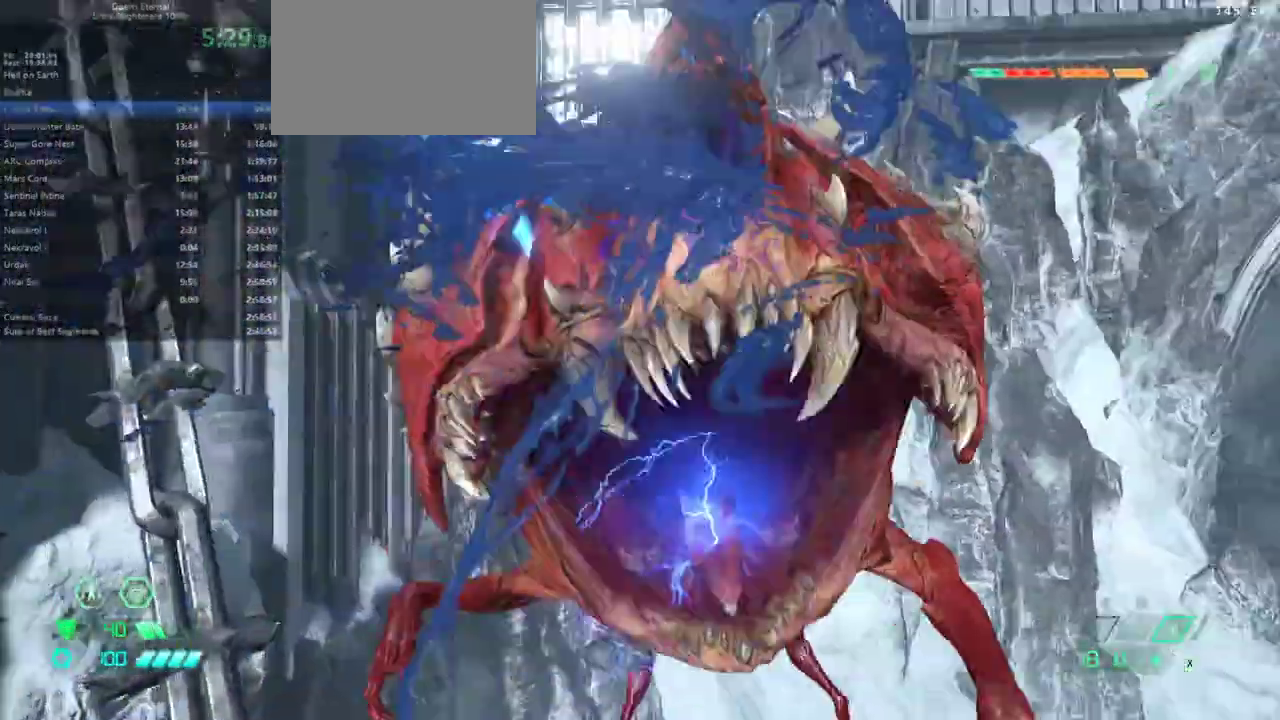
{"keys": ["e", "space"], "mouse": [], "events": [[467, "space", "down"]]}
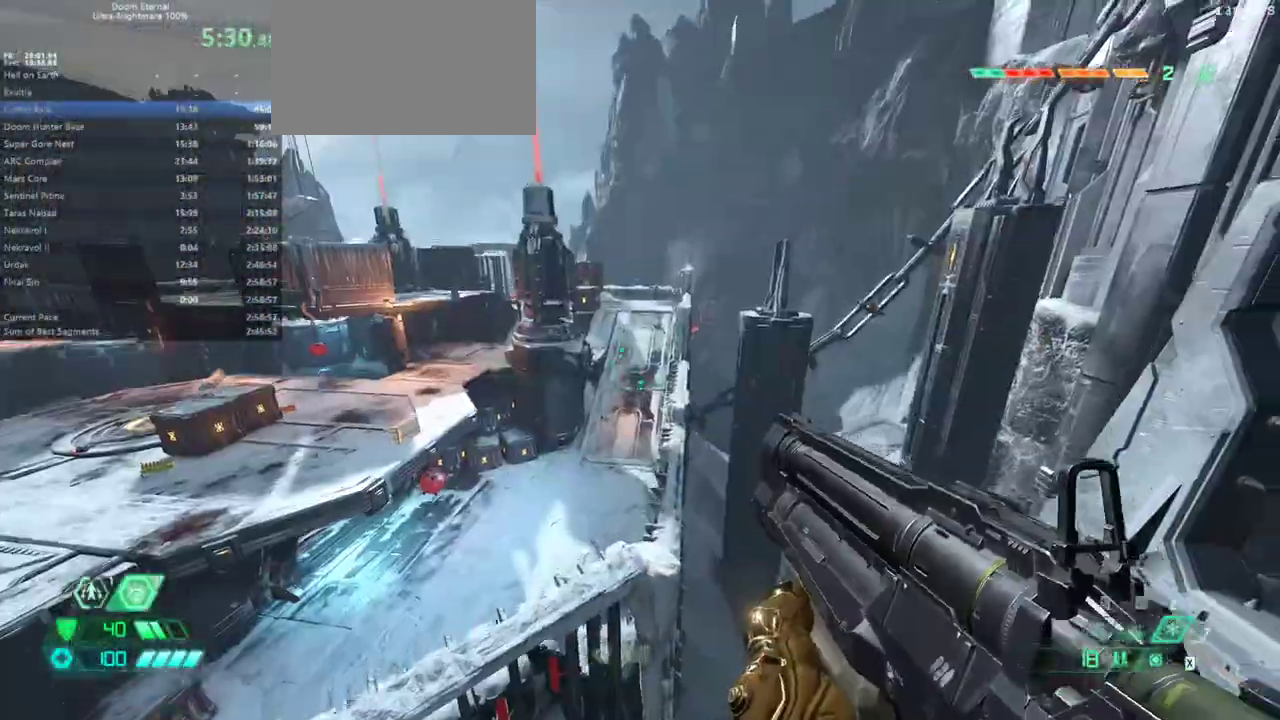
{"keys": ["e"], "mouse": [], "events": [[100, "space", "up"]]}